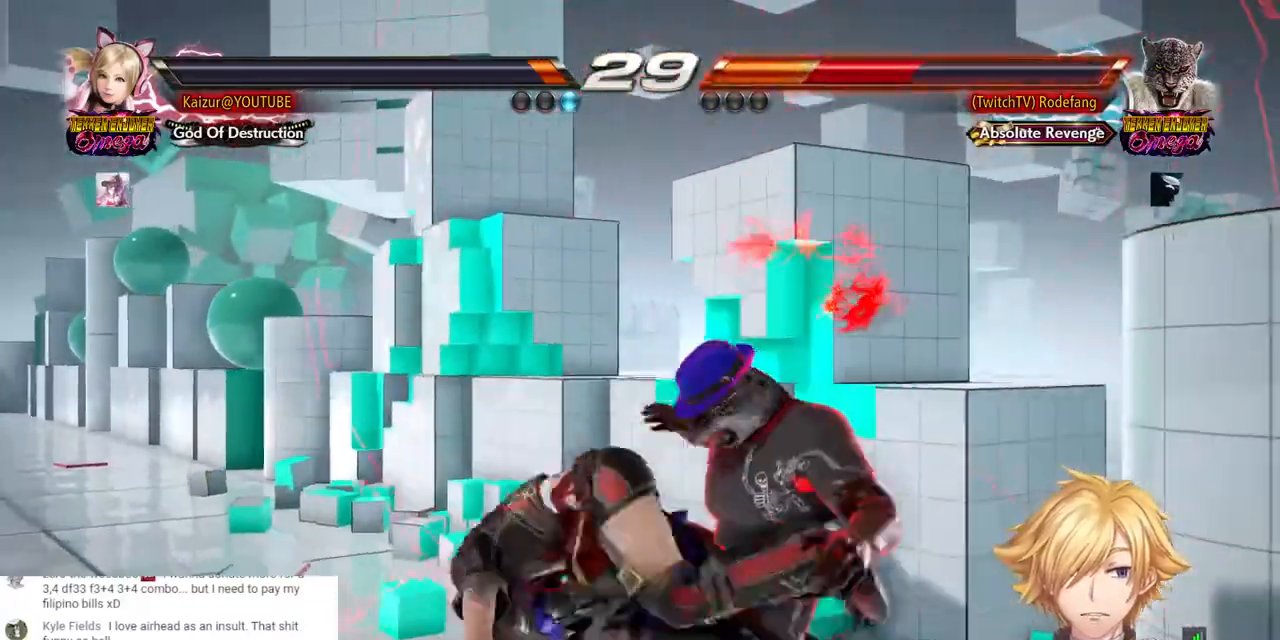
Gameplay with a controller (PlayStation layout); each line is a JSON object with the inputs held at the frame after it. "events" lists button and stick changes between this image and that frame as [ms after this image, input, new state], when the widget could be followed in between.
{"buttons": ["DPAD_RIGHT"], "left_stick": "center", "right_stick": "center", "events": [[33, "R1", "down"], [33, "R2", "down"], [117, "R1", "up"], [133, "L1", "down"], [133, "R1", "down"], [133, "R2", "up"], [167, "R2", "down"], [250, "R1", "up"], [250, "R2", "up"], [267, "R1", "down"], [283, "R2", "down"], [333, "L1", "up"], [383, "R1", "up"], [383, "R2", "up"], [433, "R1", "down"], [433, "R2", "down"], [500, "R1", "up"], [500, "R2", "up"]]}
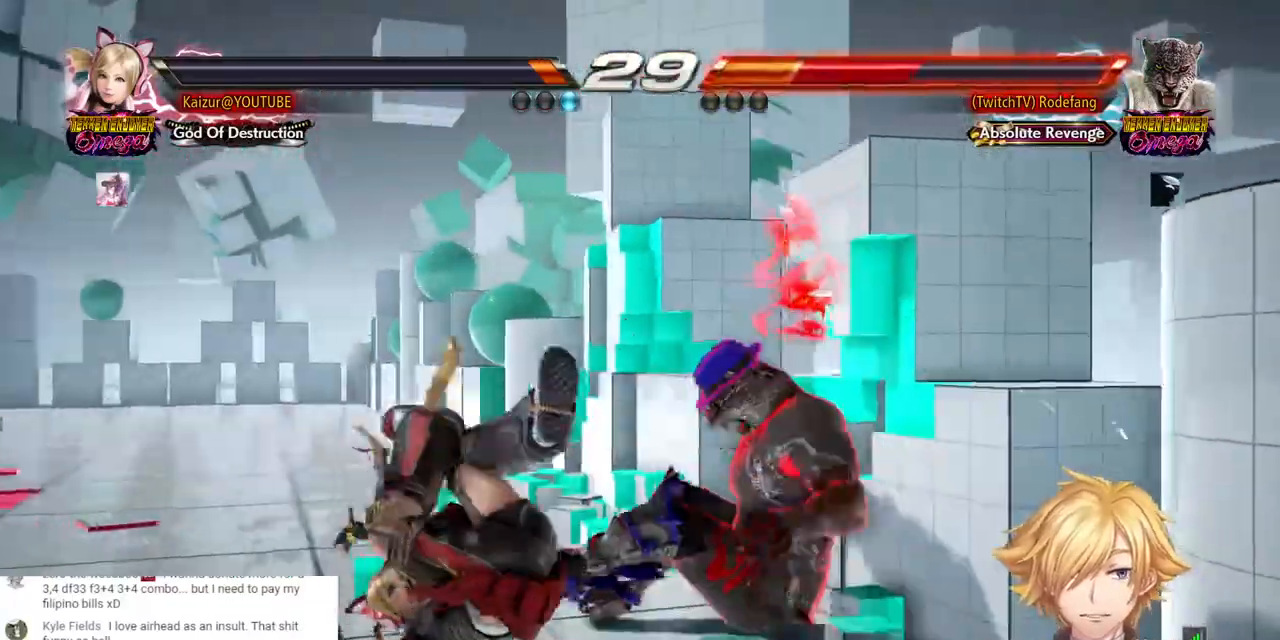
{"buttons": [], "left_stick": "center", "right_stick": "center", "events": [[50, "R1", "down"], [50, "R2", "down"], [150, "R1", "up"], [150, "R2", "up"], [200, "R1", "down"], [200, "R2", "down"], [300, "R1", "up"], [300, "R2", "up"], [333, "DPAD_RIGHT", "up"]]}
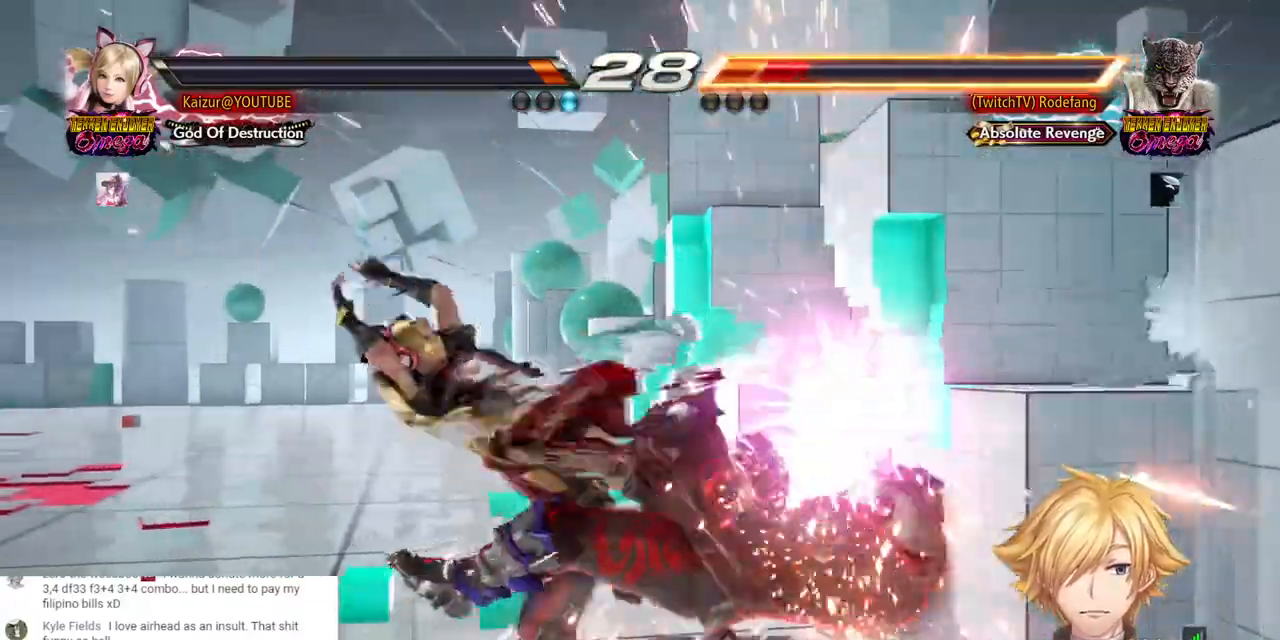
{"buttons": ["CIRCLE", "DPAD_DOWN", "DPAD_LEFT"], "left_stick": "center", "right_stick": "center", "events": [[233, "DPAD_DOWN", "down"], [250, "CROSS", "down"], [267, "DPAD_LEFT", "down"], [350, "CROSS", "up"], [417, "CIRCLE", "down"]]}
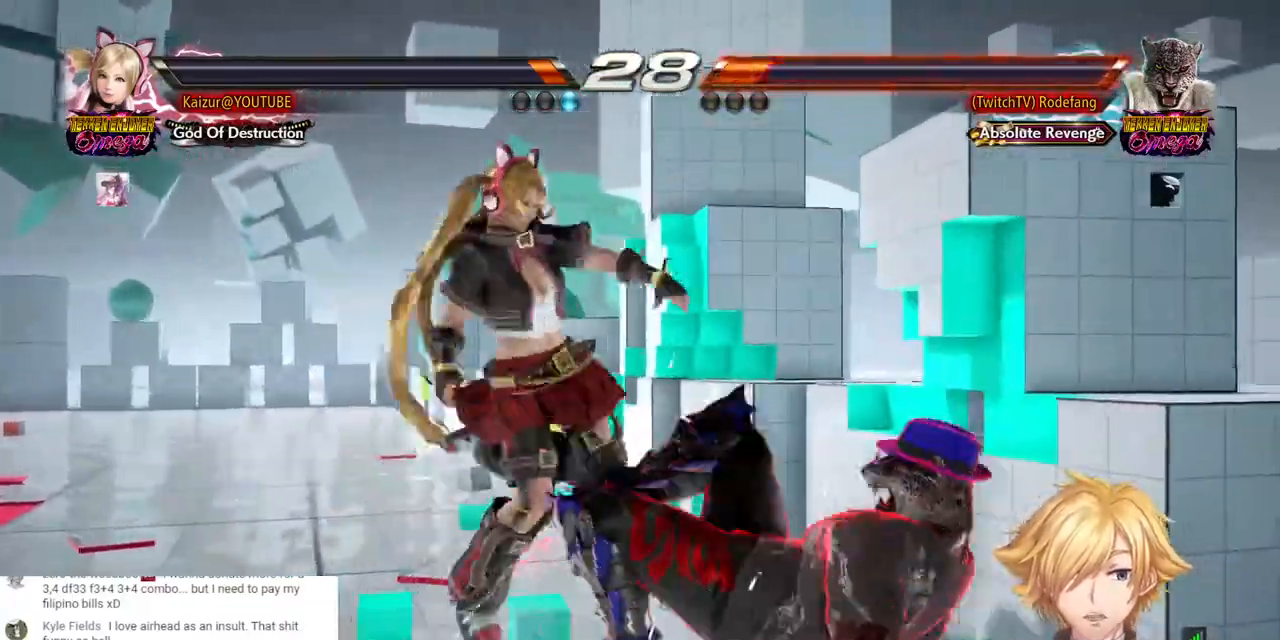
{"buttons": ["DPAD_DOWN", "DPAD_LEFT"], "left_stick": "center", "right_stick": "center", "events": [[17, "CIRCLE", "up"], [67, "CIRCLE", "down"], [267, "CIRCLE", "up"], [317, "CIRCLE", "down"], [350, "CIRCLE", "up"]]}
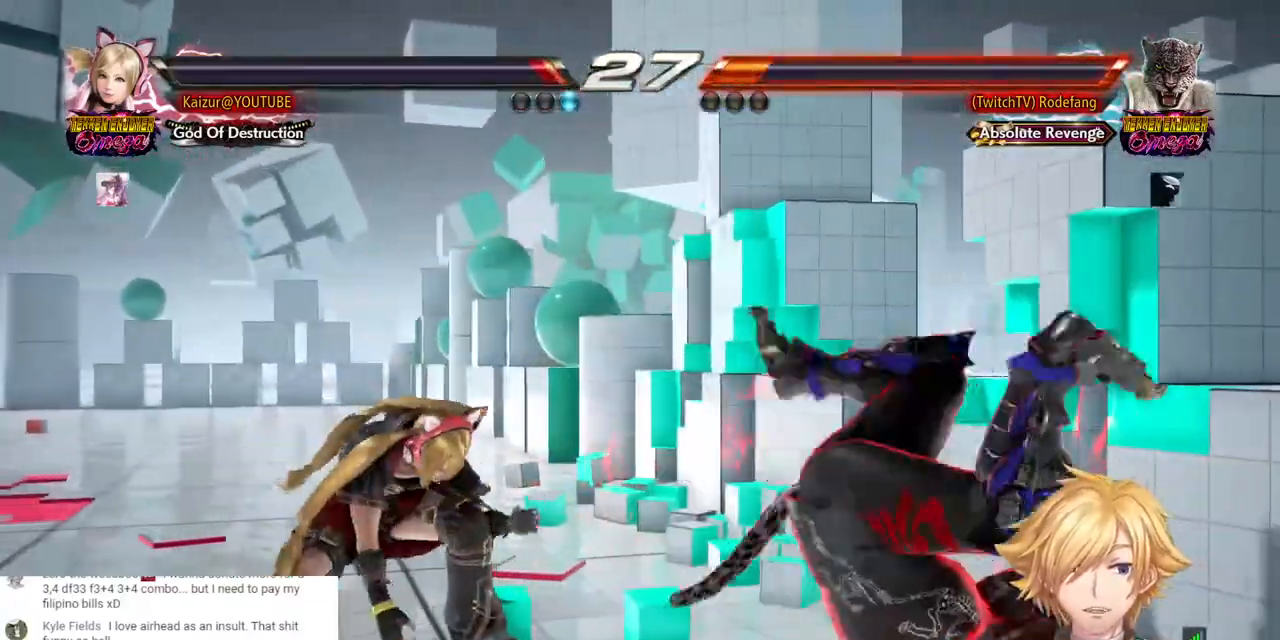
{"buttons": ["DPAD_DOWN"], "left_stick": "center", "right_stick": "center"}
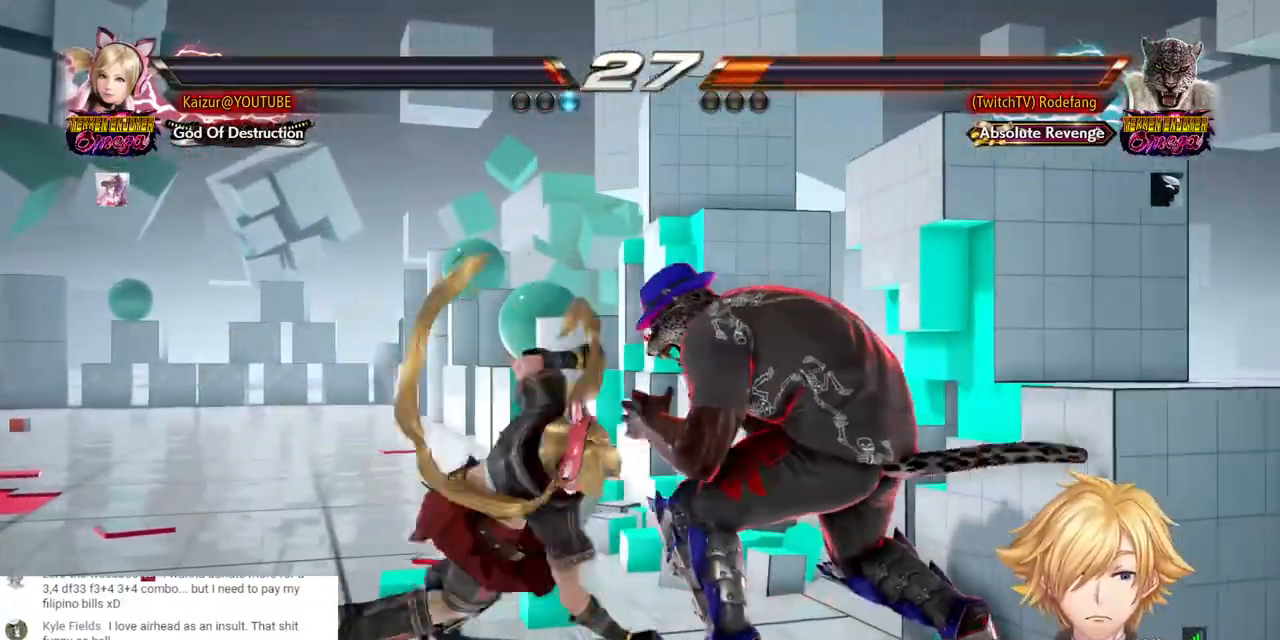
{"buttons": [], "left_stick": "center", "right_stick": "center", "events": [[500, "DPAD_DOWN", "up"]]}
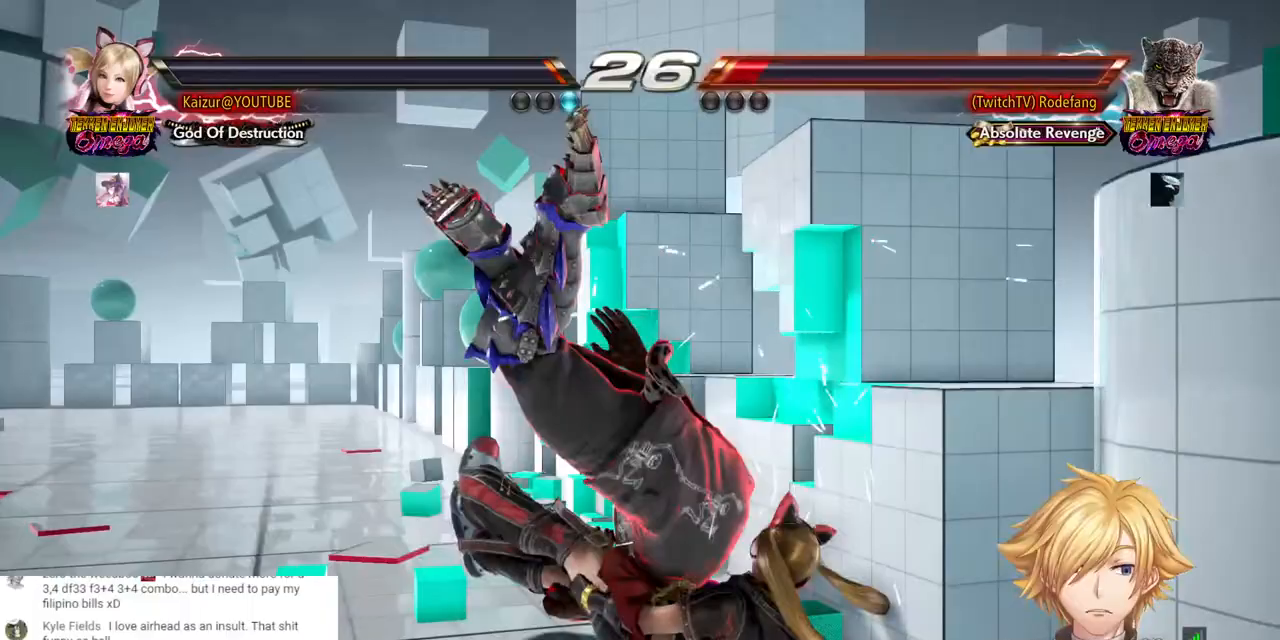
{"buttons": ["DPAD_RIGHT"], "left_stick": "center", "right_stick": "center", "events": [[400, "DPAD_RIGHT", "down"]]}
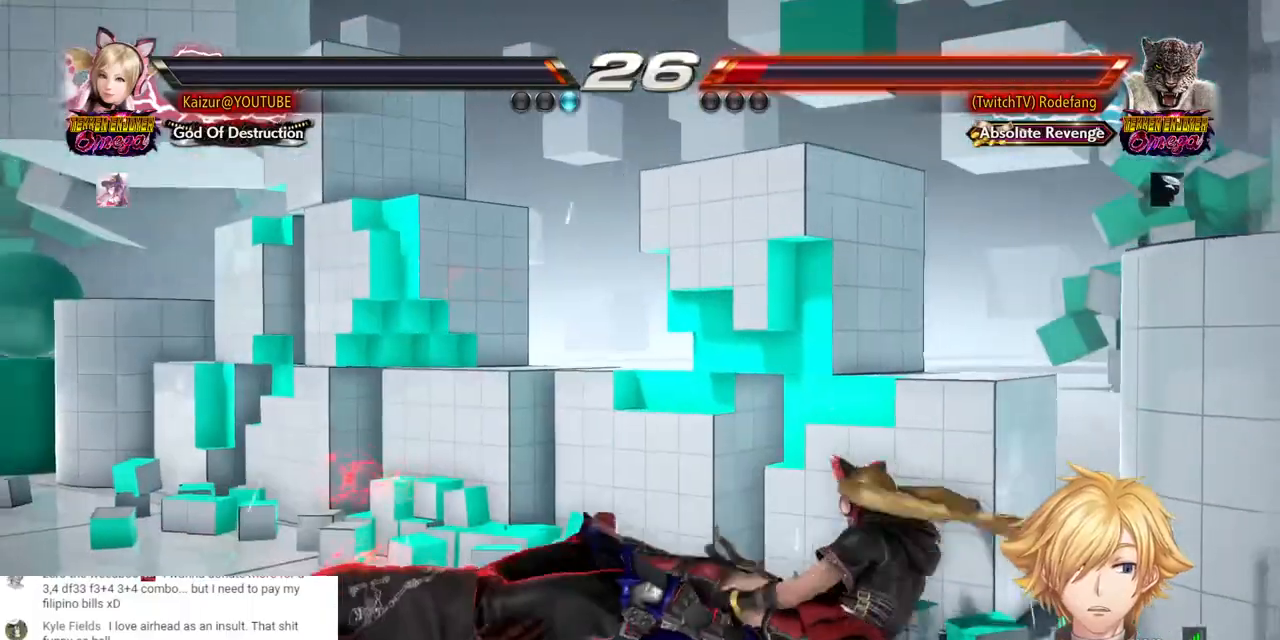
{"buttons": ["DPAD_RIGHT"], "left_stick": "center", "right_stick": "center", "events": []}
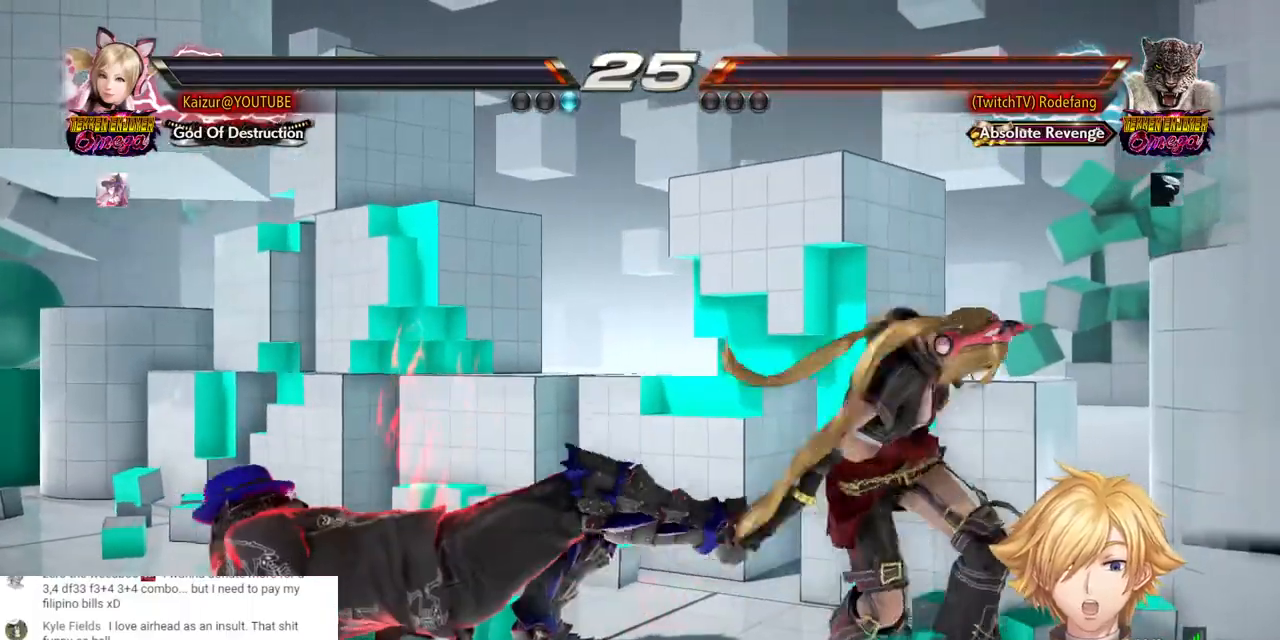
{"buttons": [], "left_stick": "center", "right_stick": "center"}
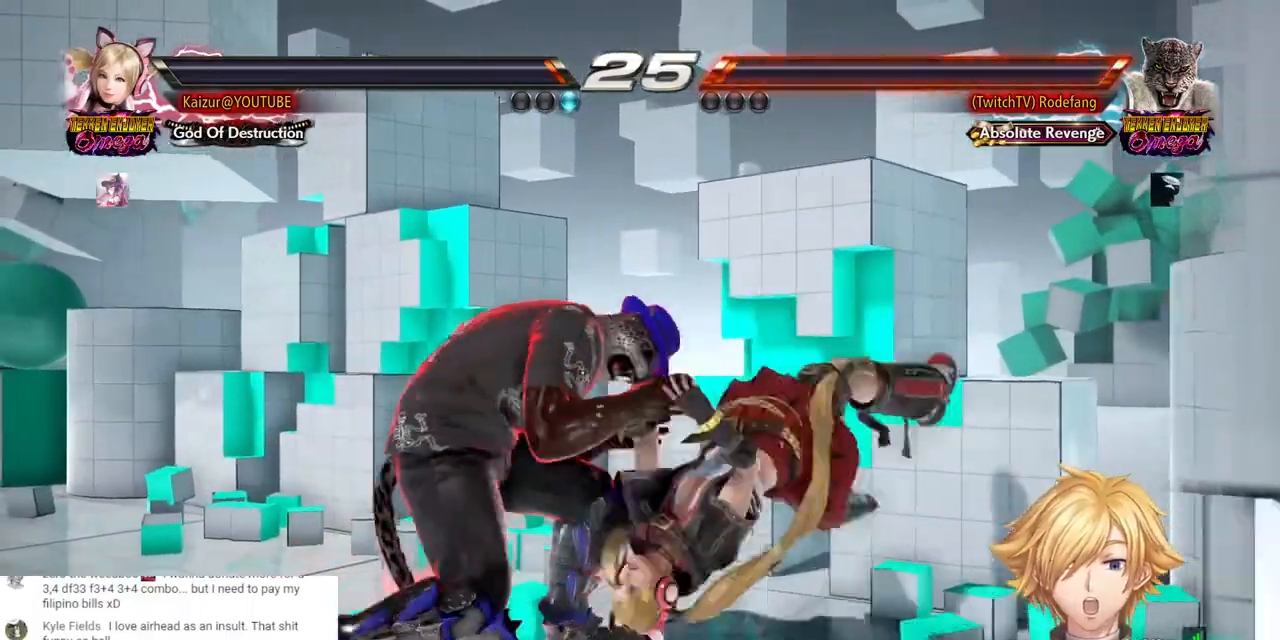
{"buttons": ["DPAD_RIGHT"], "left_stick": "center", "right_stick": "center", "events": [[50, "DPAD_RIGHT", "down"]]}
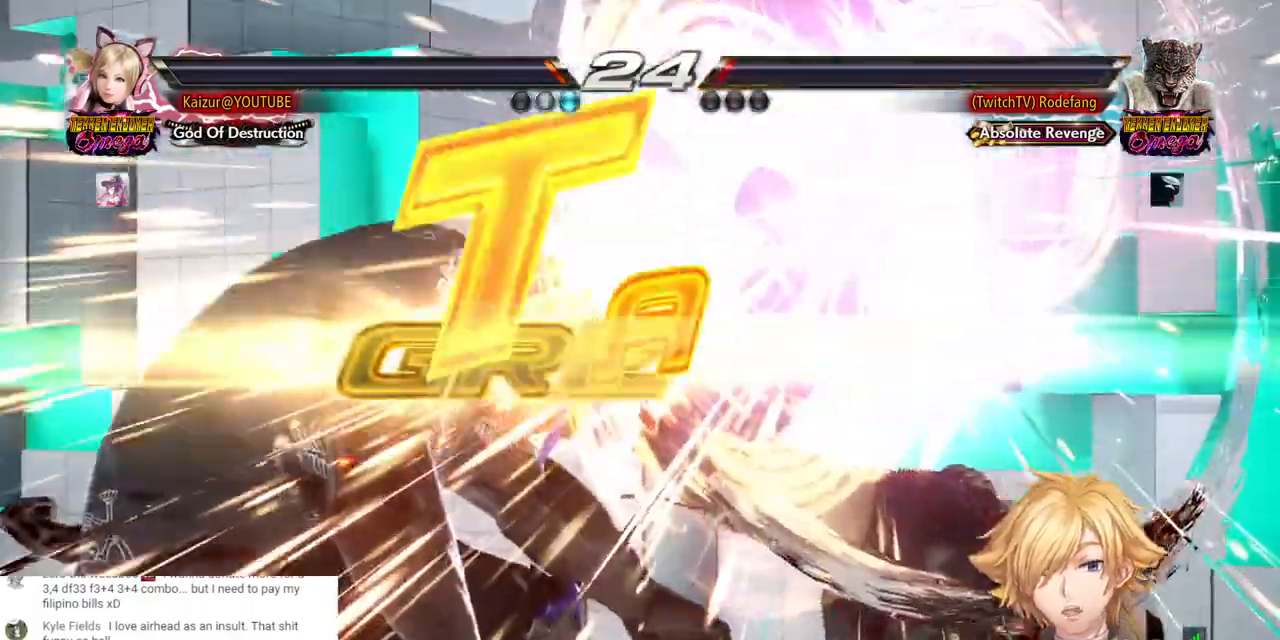
{"buttons": [], "left_stick": "center", "right_stick": "center", "events": [[350, "DPAD_RIGHT", "up"]]}
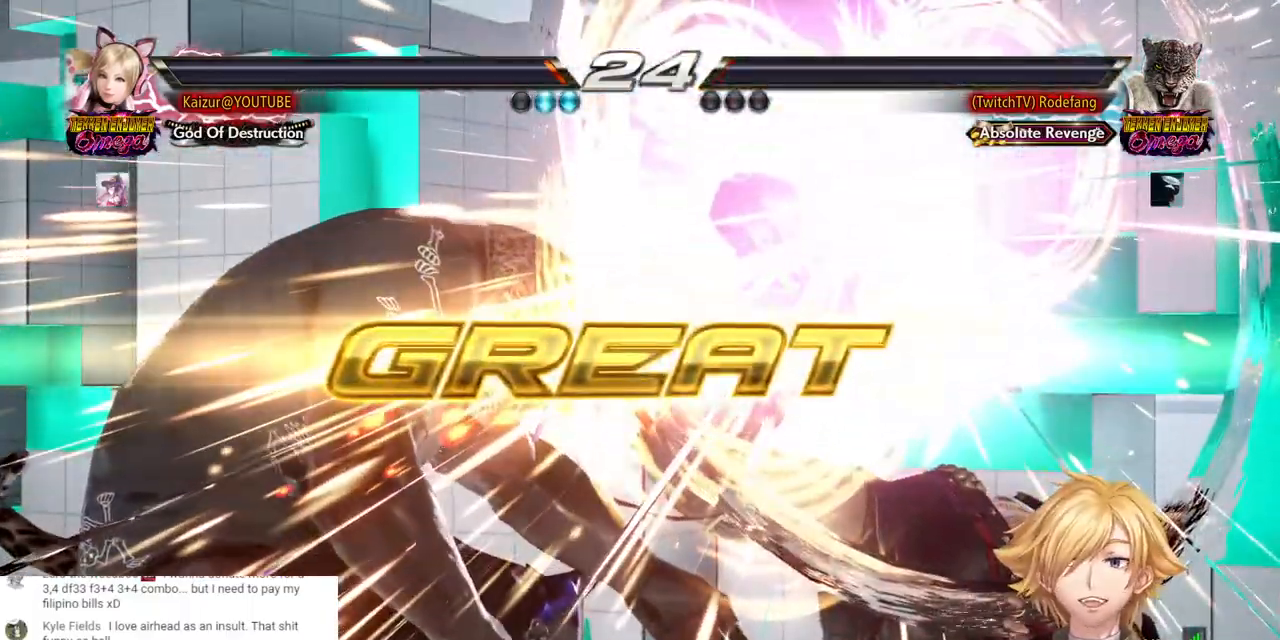
{"buttons": [], "left_stick": "center", "right_stick": "center", "events": []}
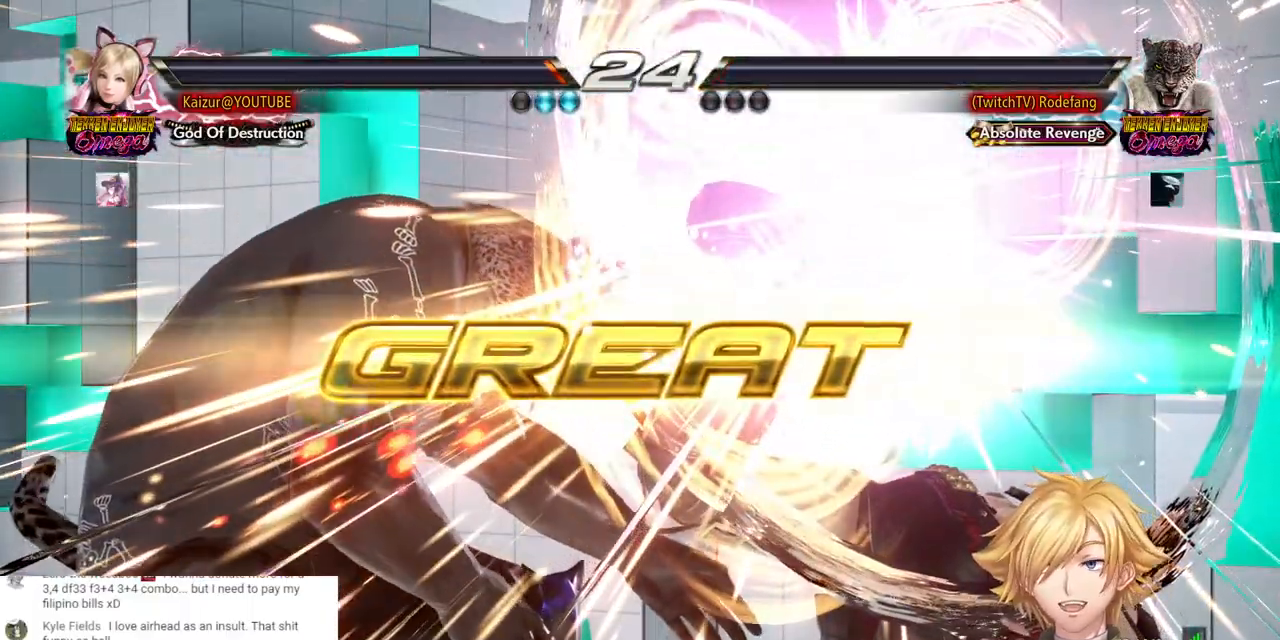
{"buttons": [], "left_stick": "center", "right_stick": "center", "events": []}
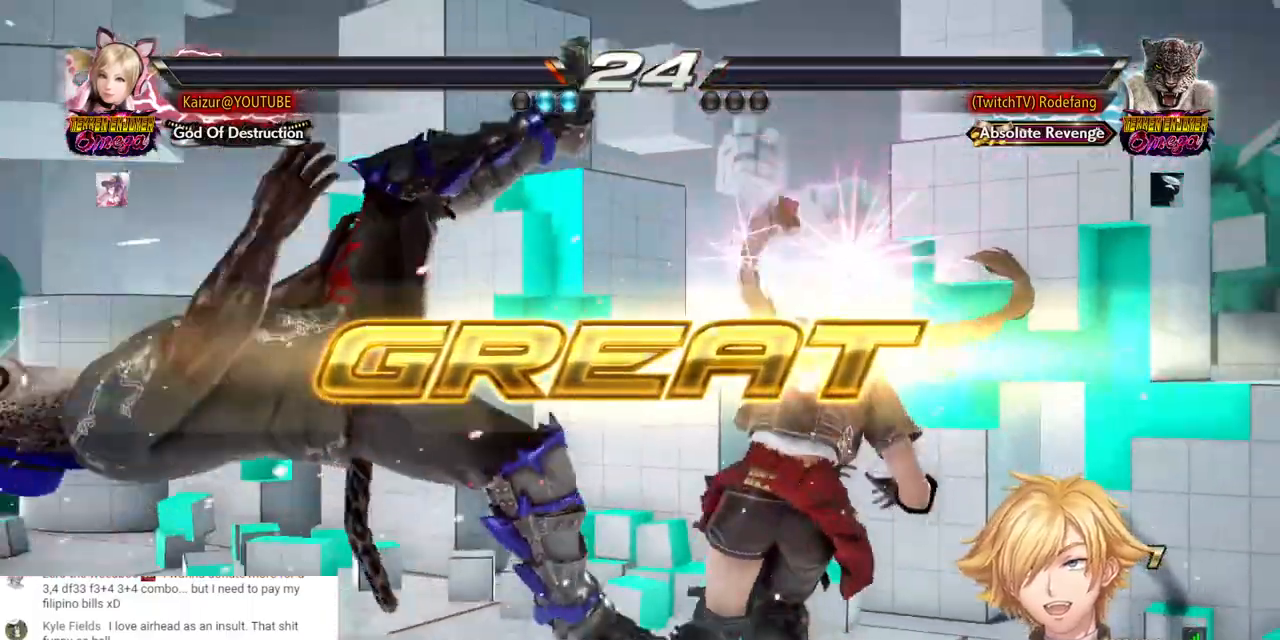
{"buttons": [], "left_stick": "center", "right_stick": "center", "events": []}
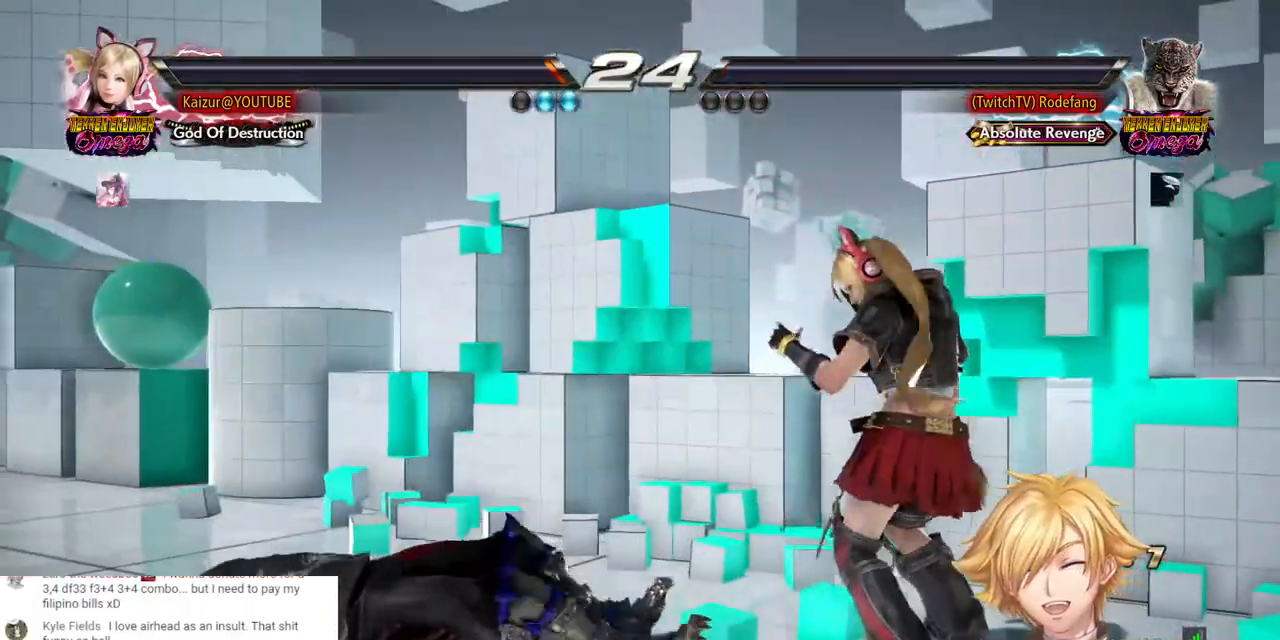
{"buttons": [], "left_stick": "center", "right_stick": "center", "events": []}
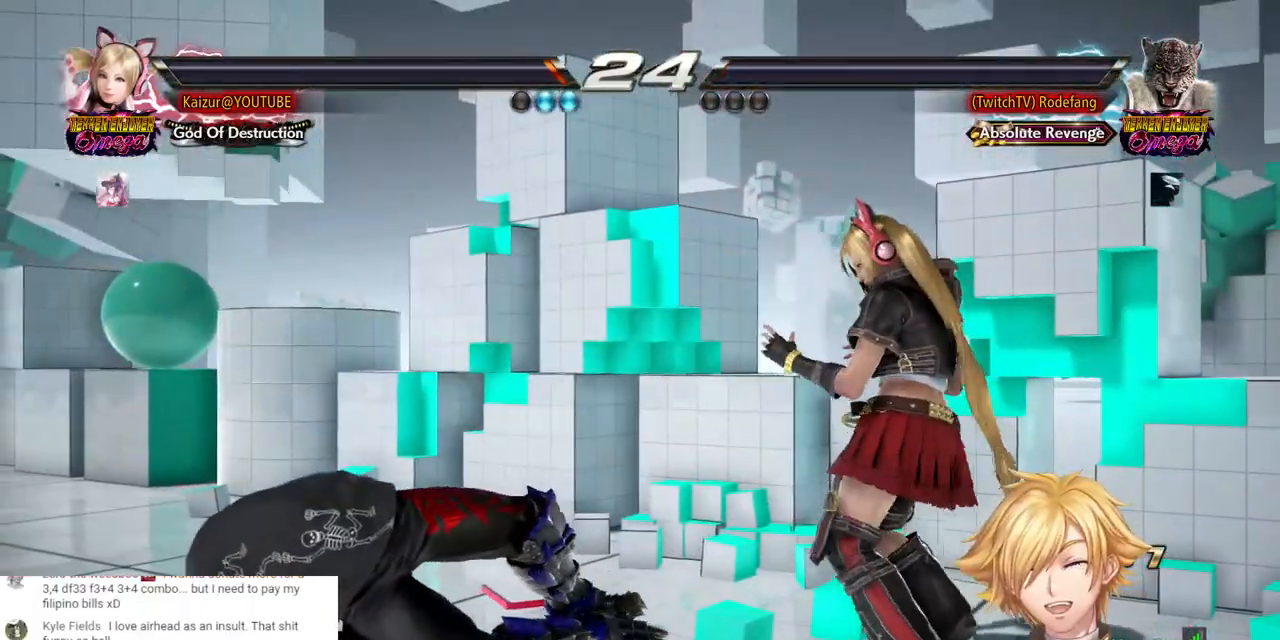
{"buttons": [], "left_stick": "center", "right_stick": "center", "events": []}
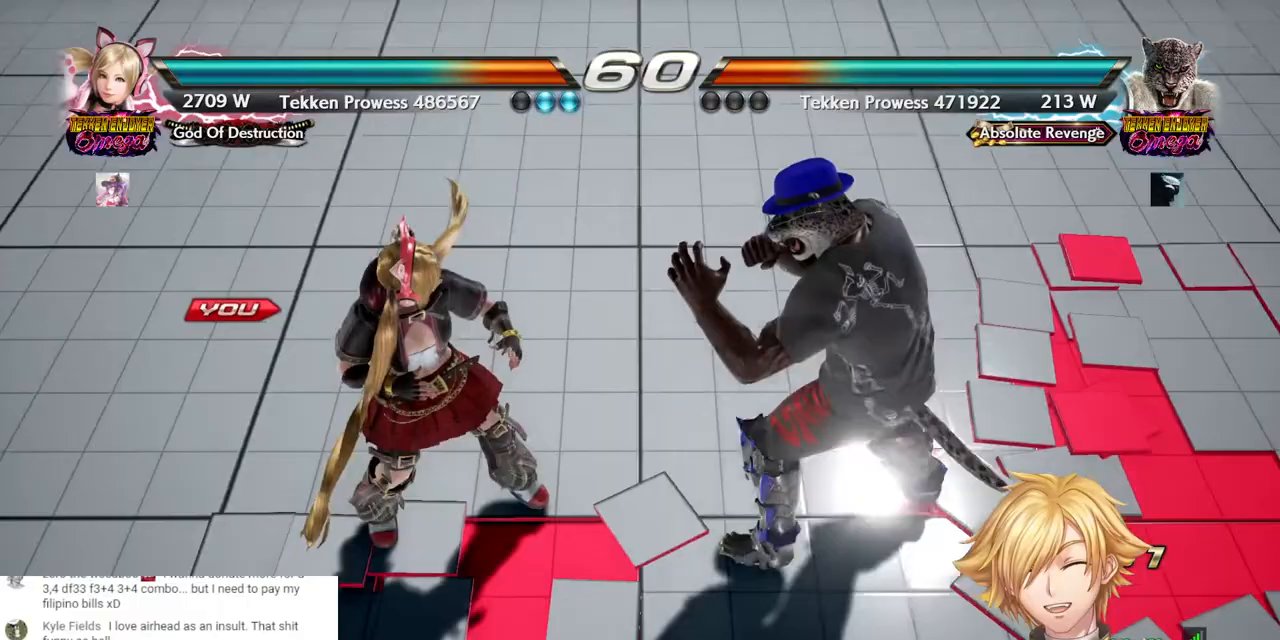
{"buttons": [], "left_stick": "center", "right_stick": "center", "events": []}
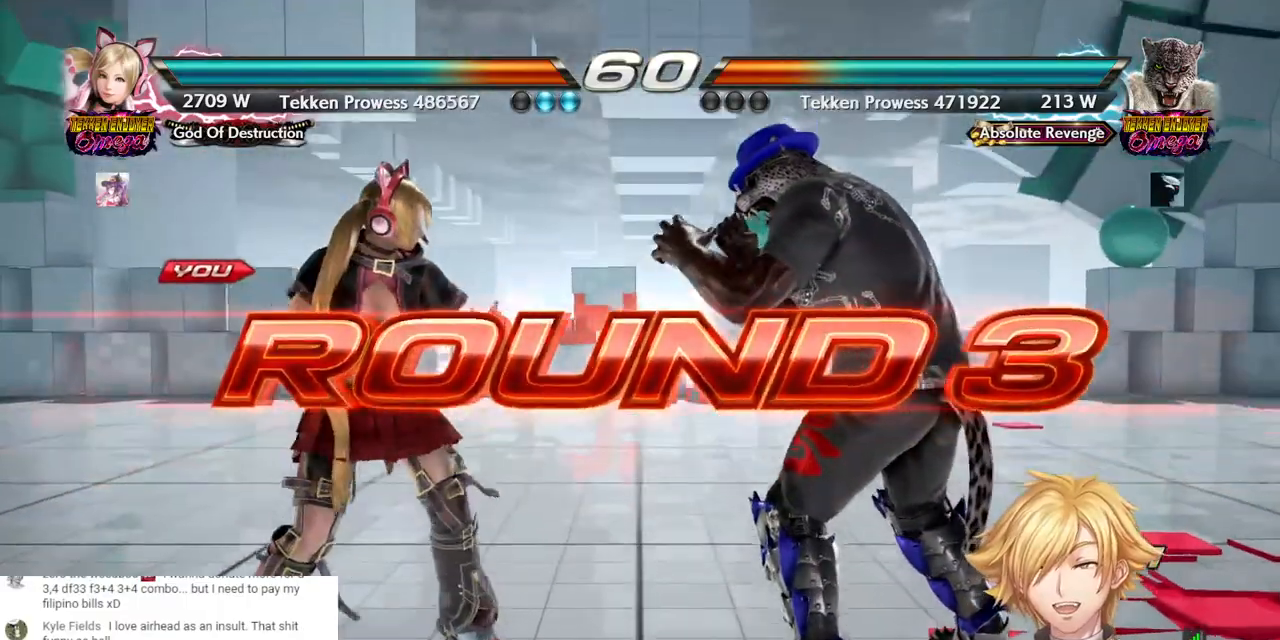
{"buttons": [], "left_stick": "center", "right_stick": "center", "events": []}
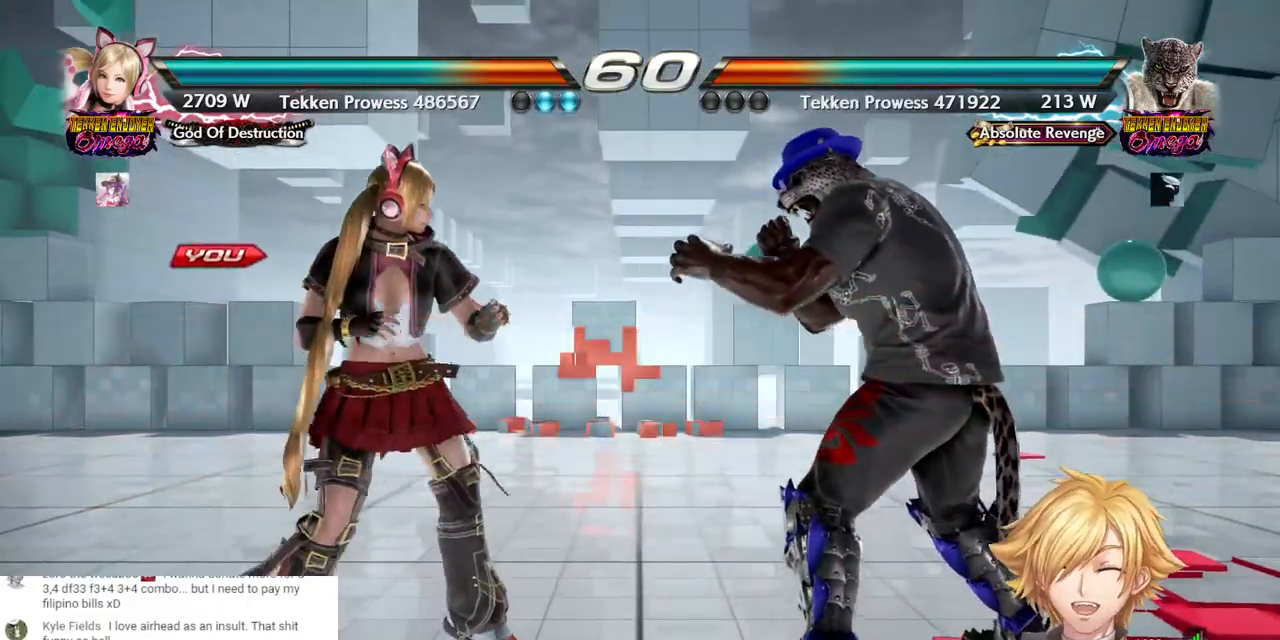
{"buttons": ["DPAD_LEFT"], "left_stick": "center", "right_stick": "center", "events": [[383, "DPAD_LEFT", "down"]]}
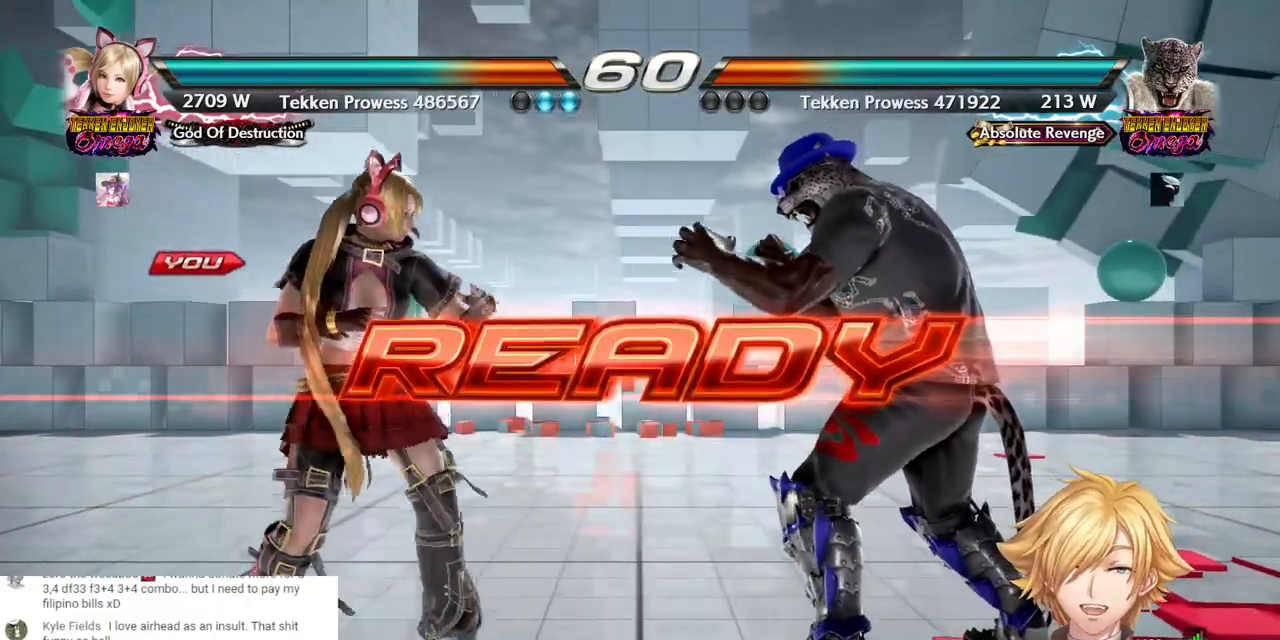
{"buttons": ["DPAD_LEFT"], "left_stick": "center", "right_stick": "center", "events": []}
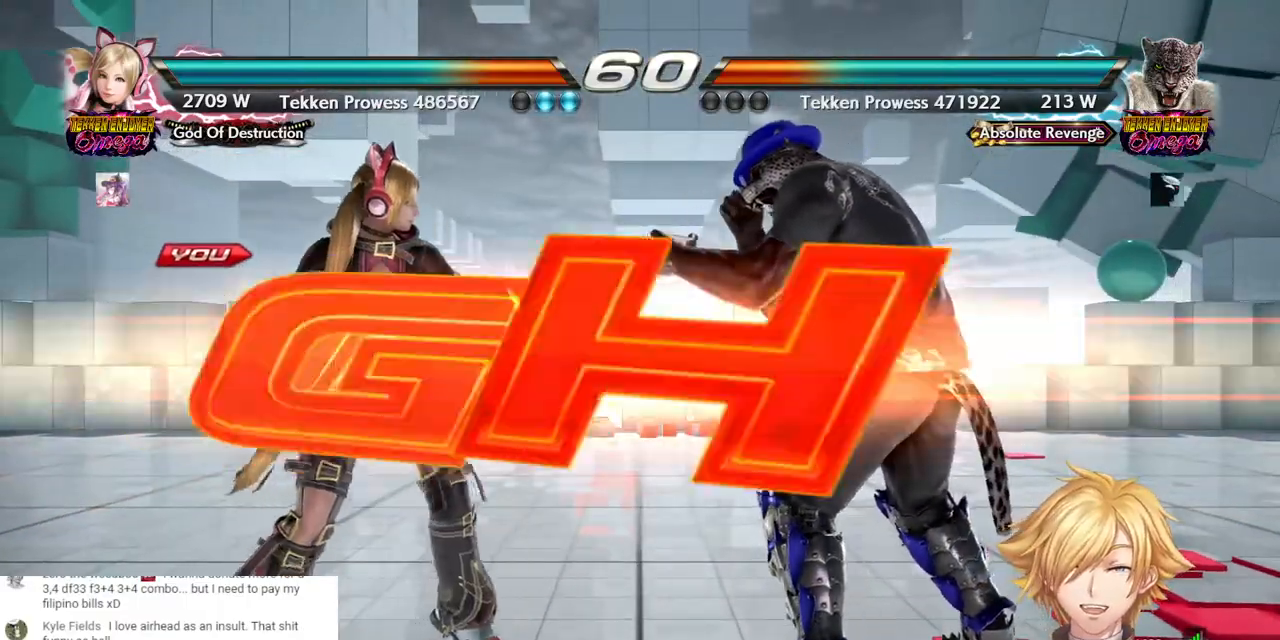
{"buttons": [], "left_stick": "center", "right_stick": "center", "events": [[200, "DPAD_LEFT", "up"]]}
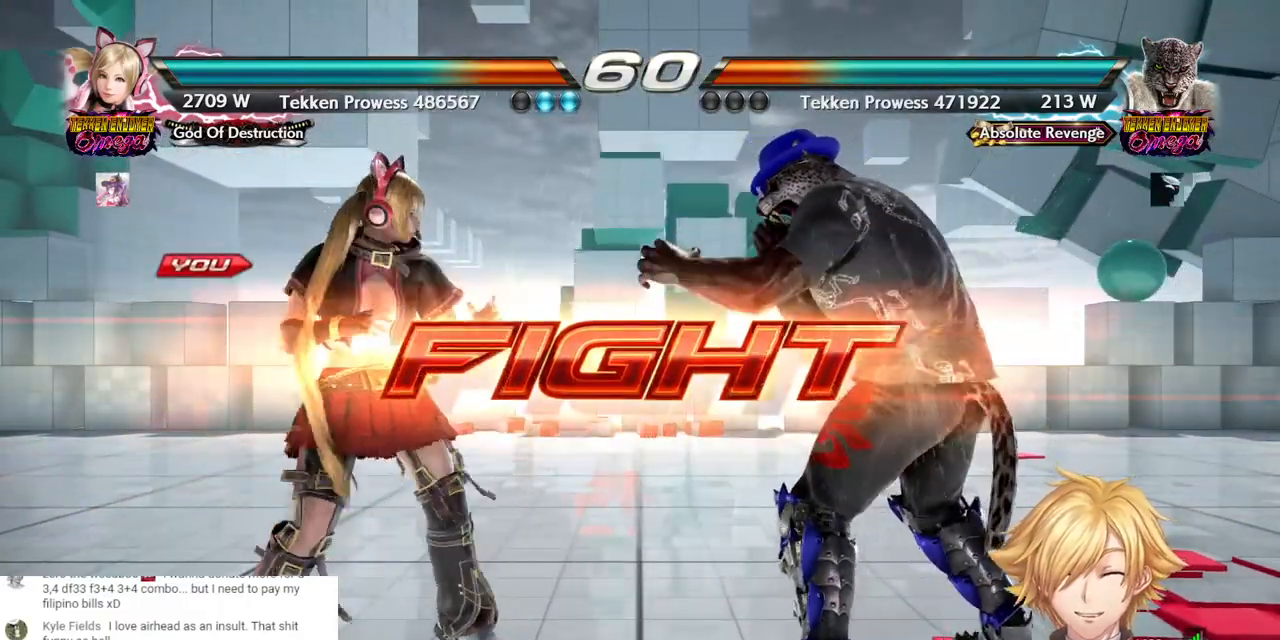
{"buttons": ["DPAD_LEFT"], "left_stick": "center", "right_stick": "center", "events": [[17, "DPAD_DOWN", "down"], [100, "DPAD_DOWN", "up"], [150, "DPAD_DOWN", "down"], [233, "DPAD_DOWN", "up"], [283, "DPAD_LEFT", "down"], [400, "DPAD_LEFT", "up"], [450, "DPAD_LEFT", "down"]]}
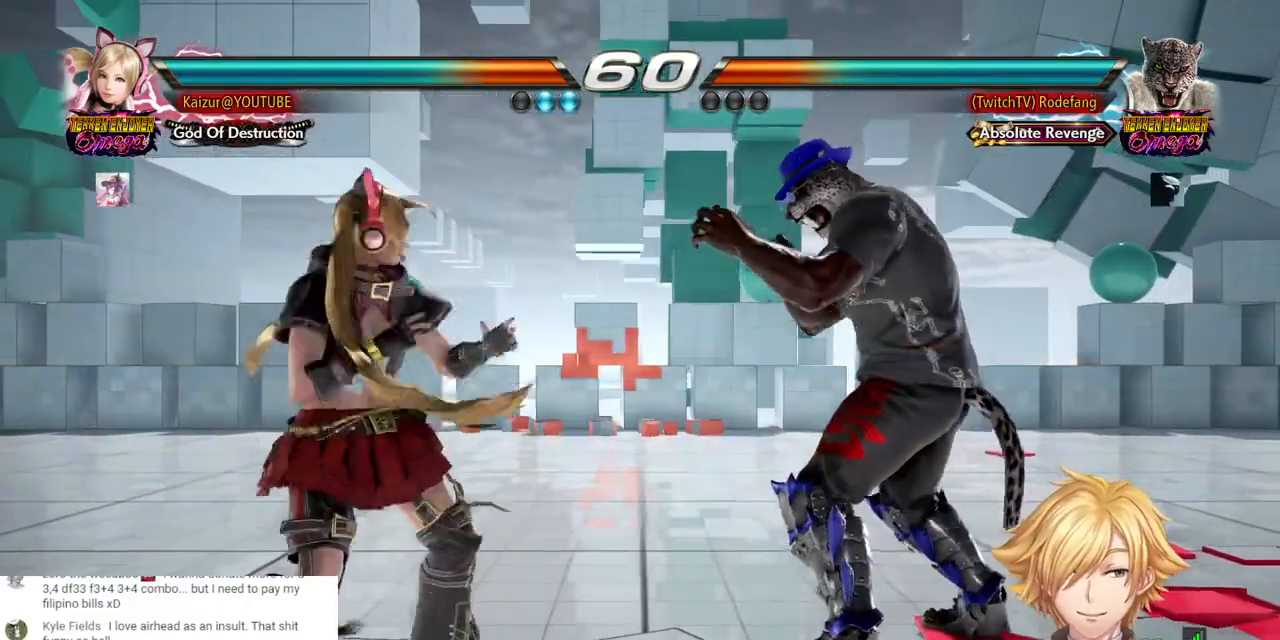
{"buttons": ["DPAD_LEFT"], "left_stick": "center", "right_stick": "center", "events": [[67, "DPAD_LEFT", "up"], [217, "DPAD_UP", "down"], [250, "DPAD_UP", "up"], [350, "DPAD_LEFT", "down"]]}
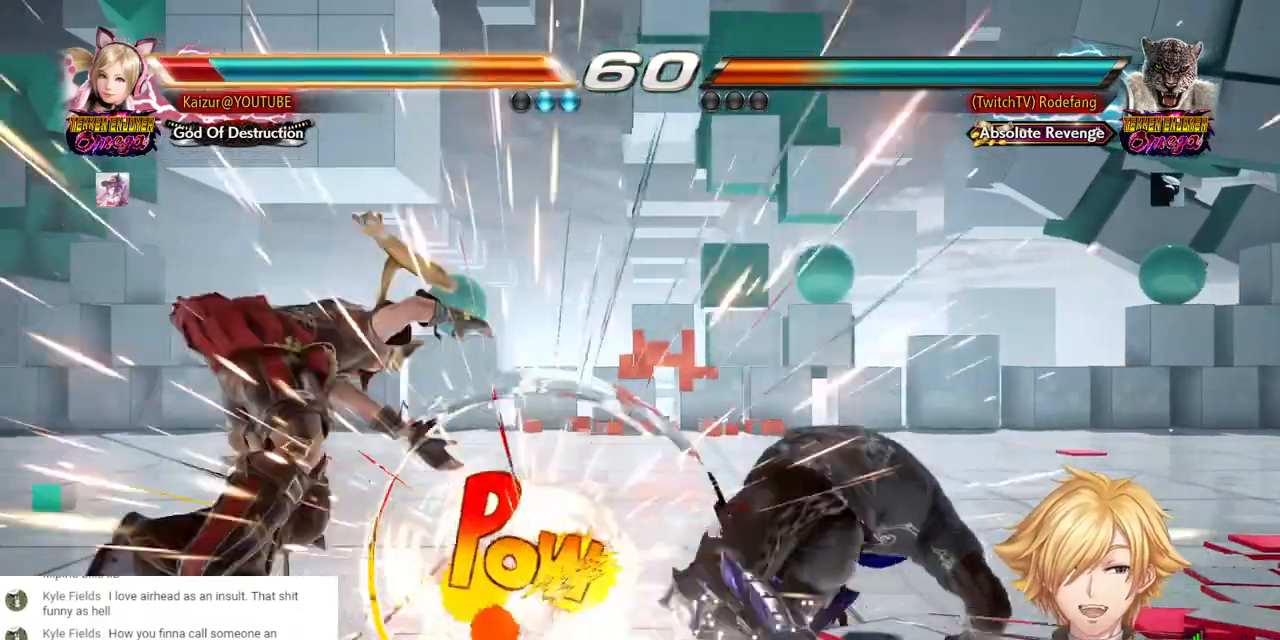
{"buttons": ["DPAD_LEFT"], "left_stick": "center", "right_stick": "center", "events": []}